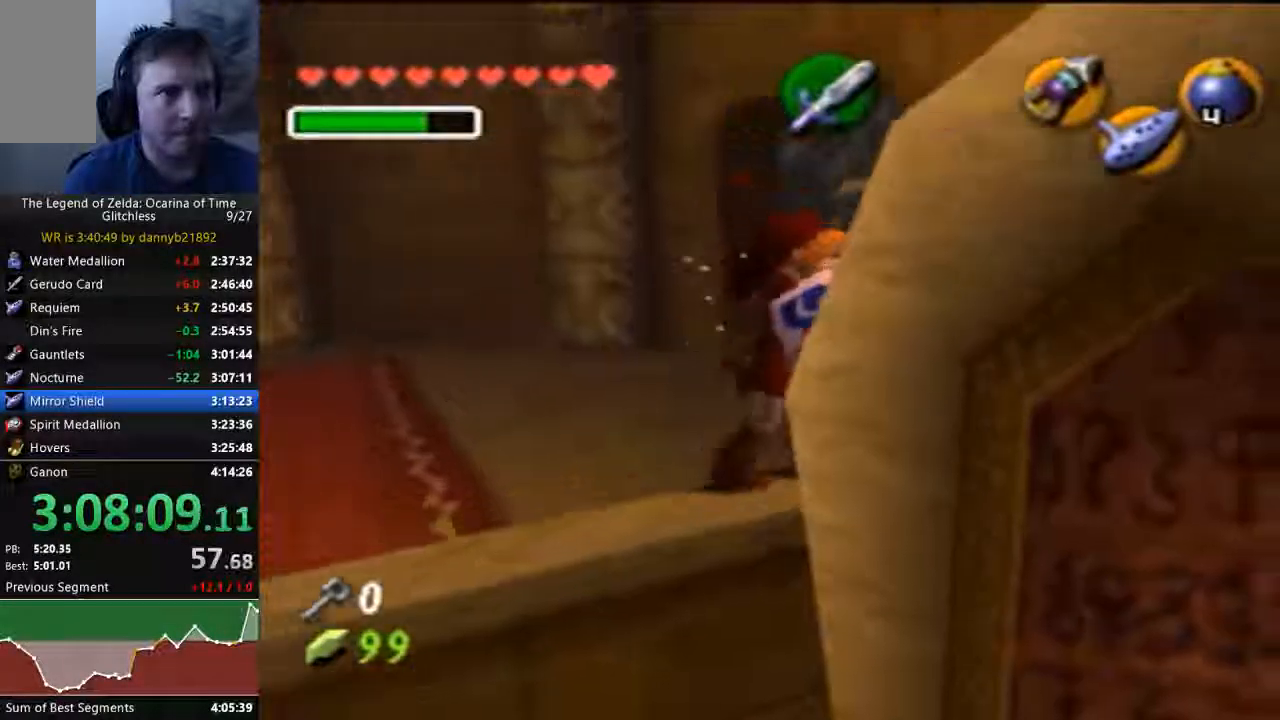
Gameplay with a controller (Nintendo layout); each line is a JSON object with the inputs held at the frame after it (dt_ms = milliseconds from this image to that frame). "events" lists button and stick changes between this image and that frame as [ms after this image, input, new state], when the widget could be followed in between. Not read: L3 R3 Z.
{"dt_ms": 500, "buttons": [], "left_stick": "left", "events": [[33, "A", "down"], [200, "A", "up"]]}
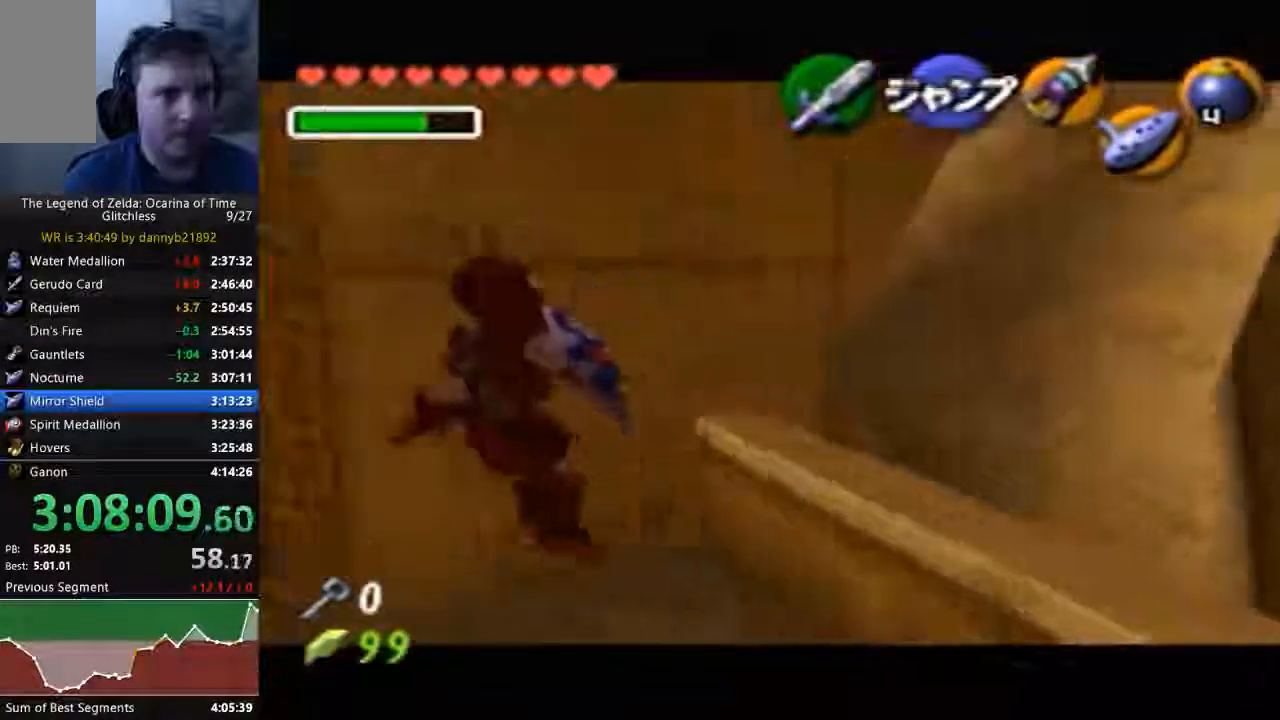
{"dt_ms": 500, "buttons": ["C_DOWN"], "left_stick": "up-left", "events": [[400, "C_DOWN", "down"], [500, "left_stick", "up-left"]]}
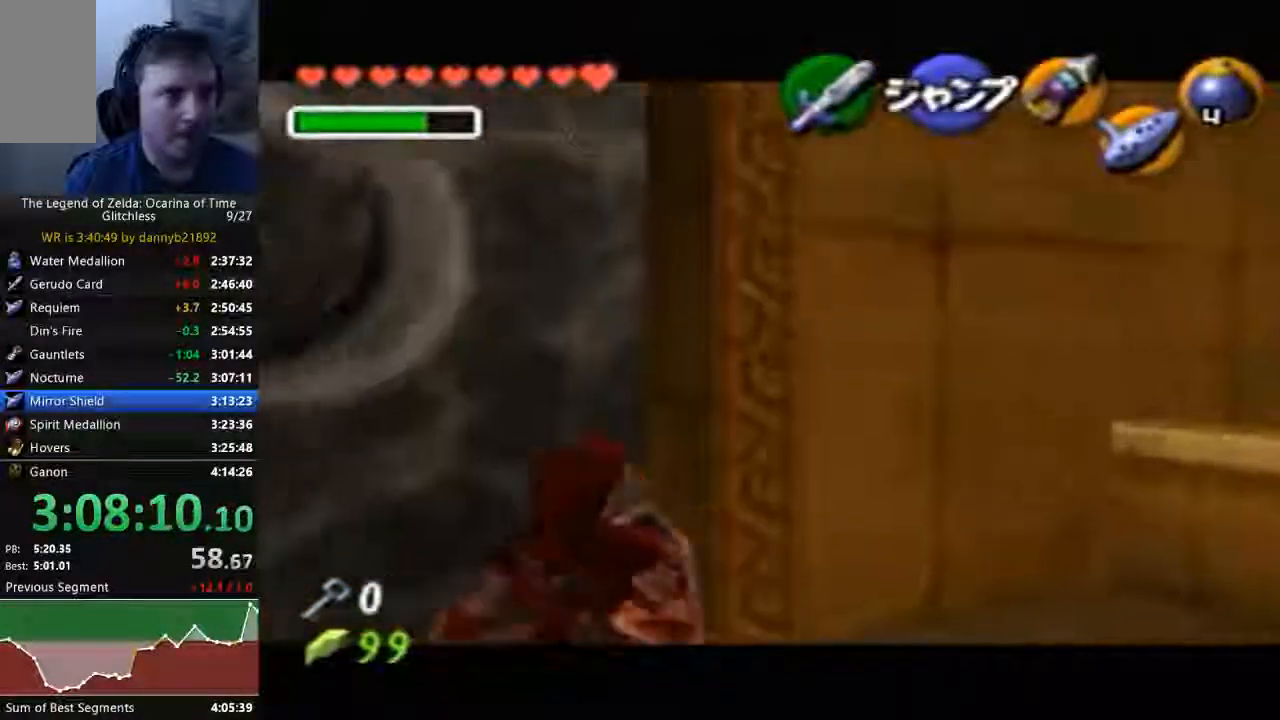
{"dt_ms": 500, "buttons": ["A"], "left_stick": "center", "events": [[333, "A", "down"], [433, "left_stick", "center"], [467, "C_DOWN", "up"]]}
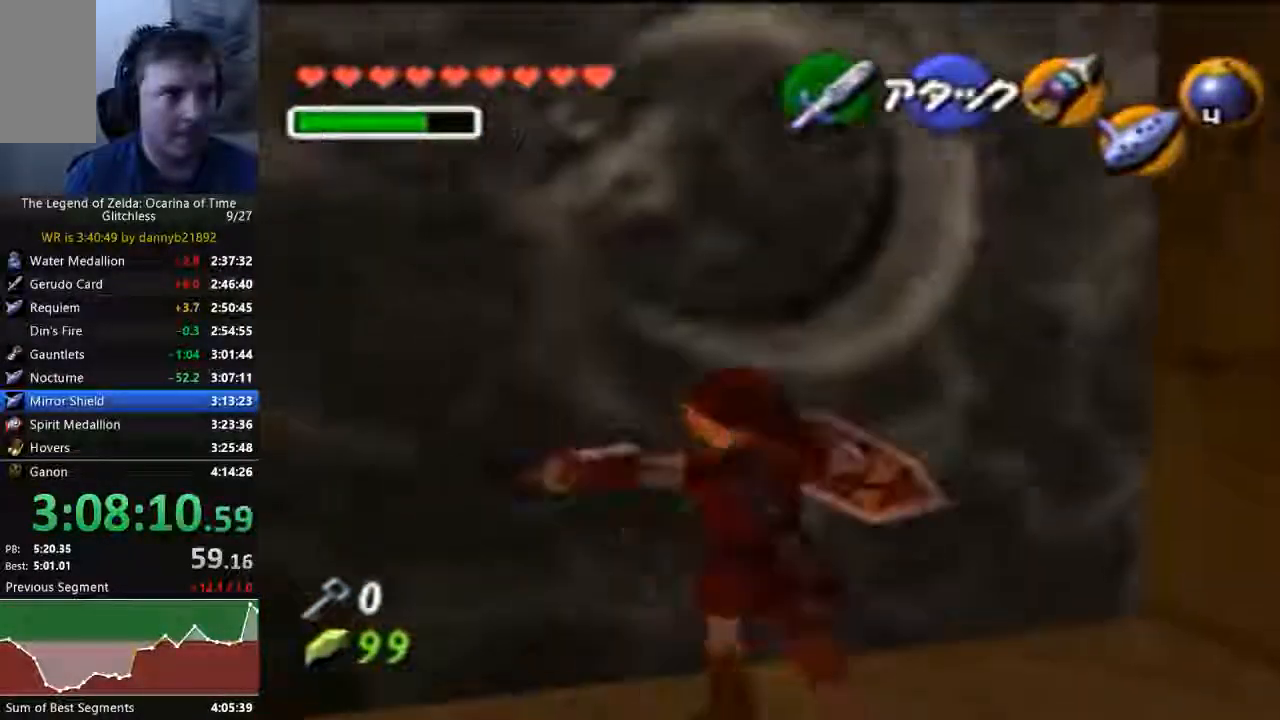
{"dt_ms": 500, "buttons": ["A"], "left_stick": "up"}
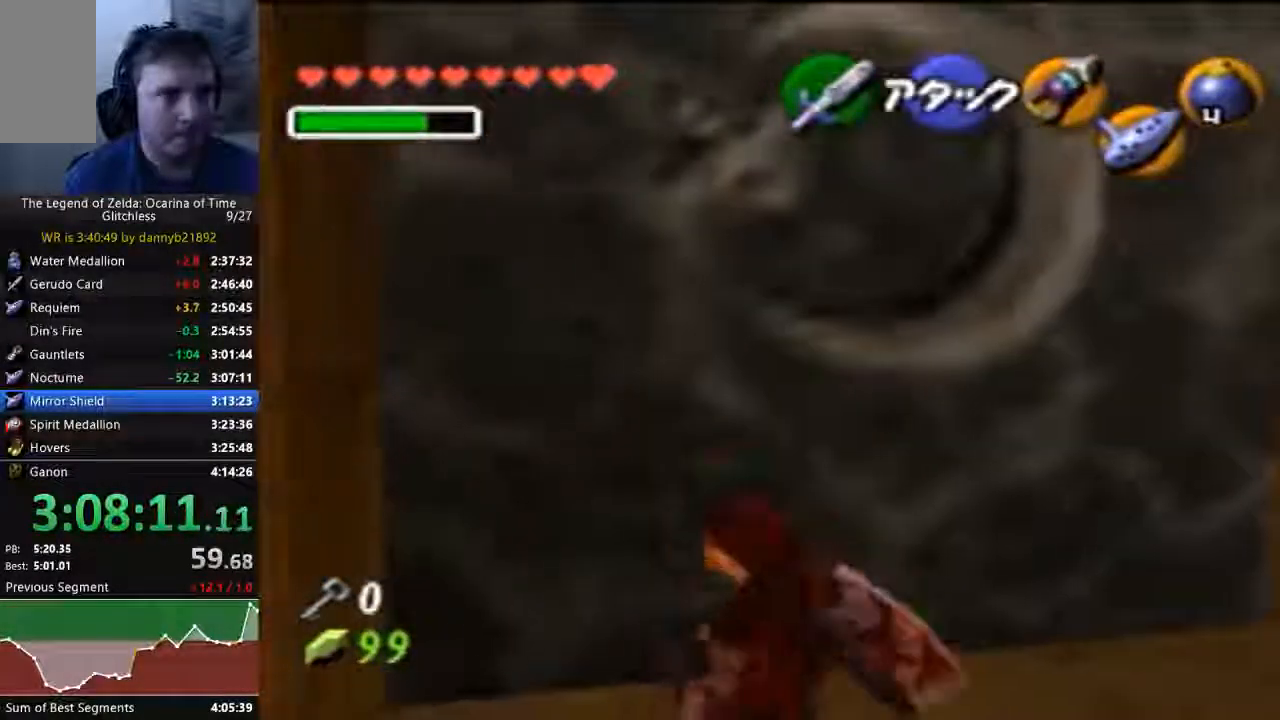
{"dt_ms": 500, "buttons": ["A", "C_RIGHT"], "left_stick": "up", "events": [[500, "C_RIGHT", "down"]]}
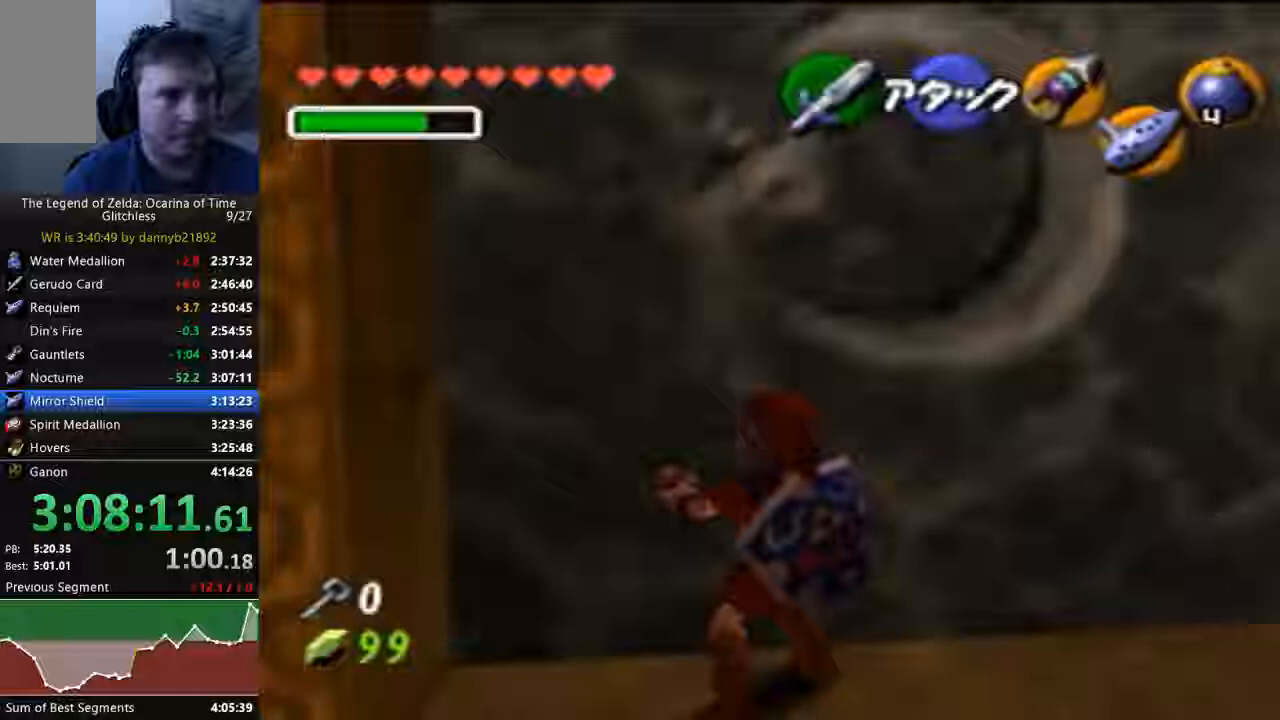
{"dt_ms": 500, "buttons": ["A", "C_RIGHT"], "left_stick": "up", "events": []}
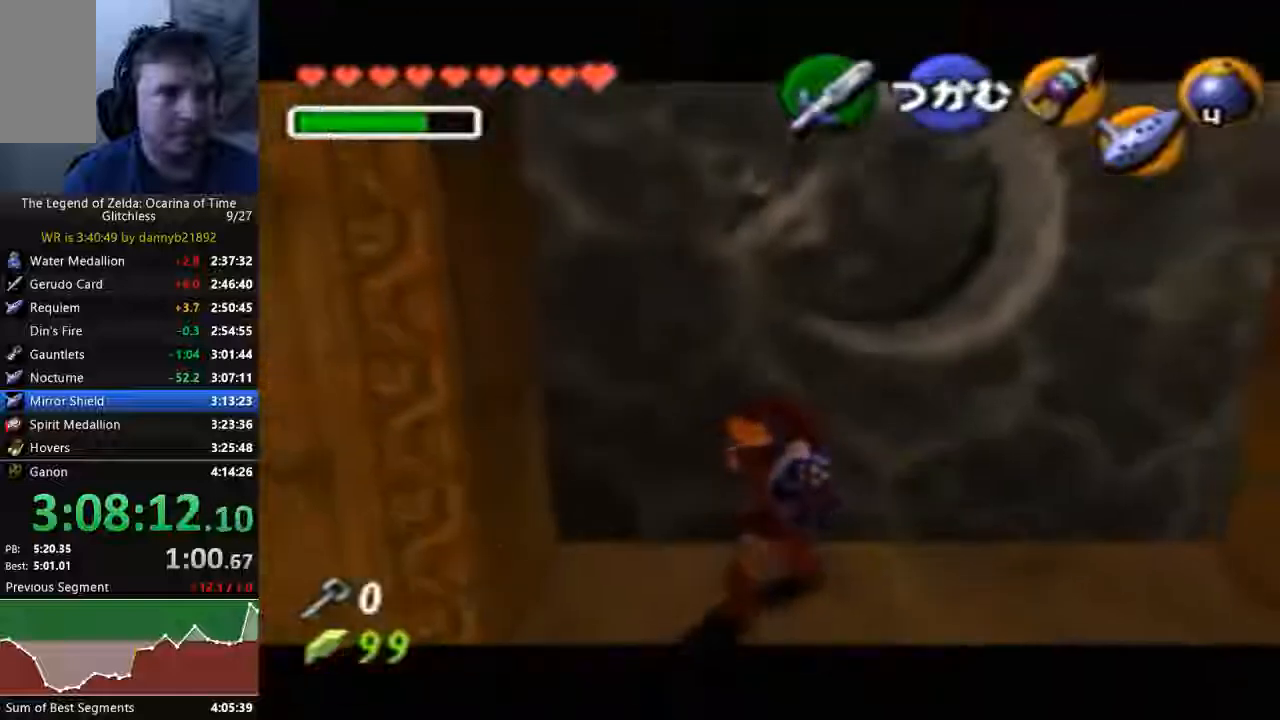
{"dt_ms": 500, "buttons": ["A"], "left_stick": "up", "events": [[33, "C_RIGHT", "up"]]}
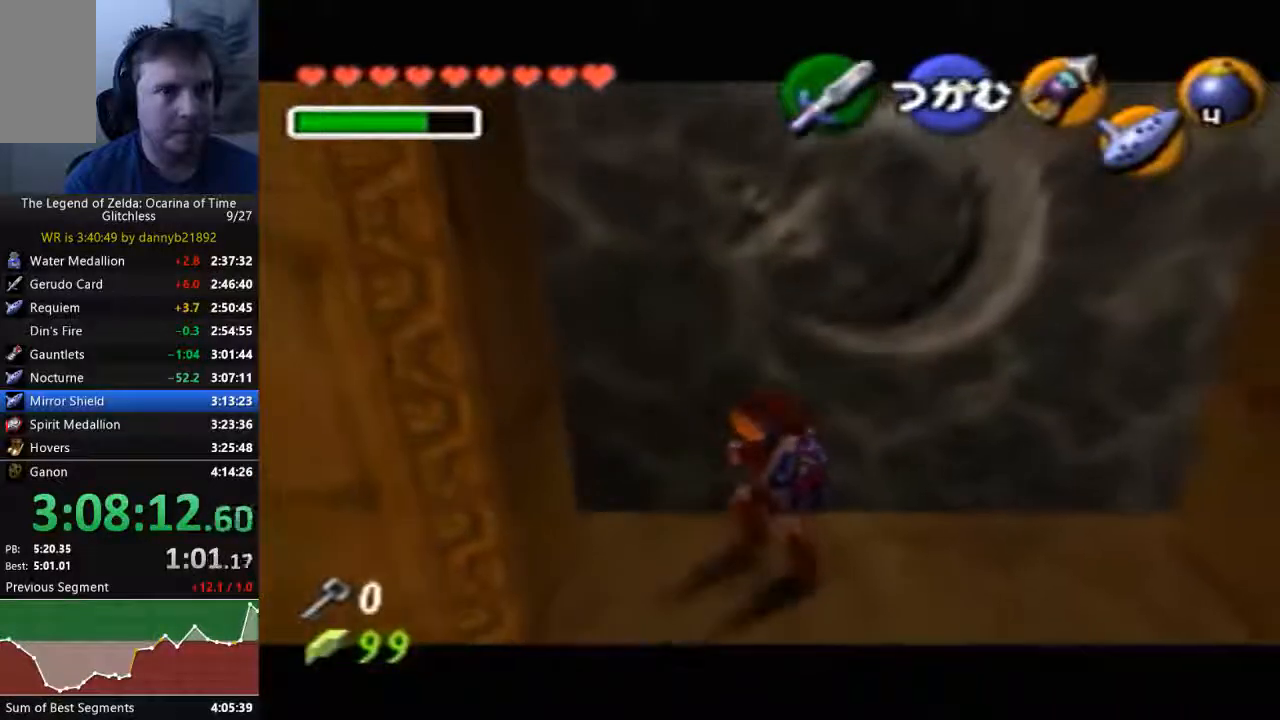
{"dt_ms": 500, "buttons": ["A"], "left_stick": "up", "events": []}
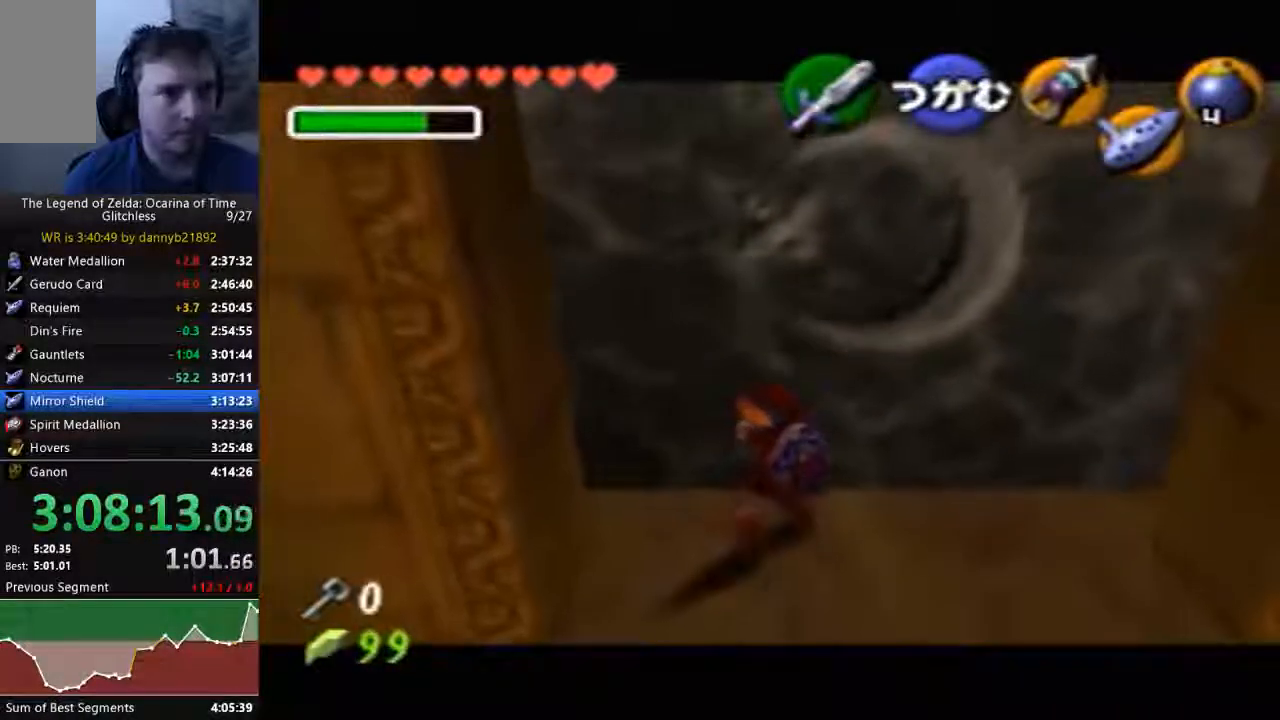
{"dt_ms": 500, "buttons": ["A"], "left_stick": "up", "events": []}
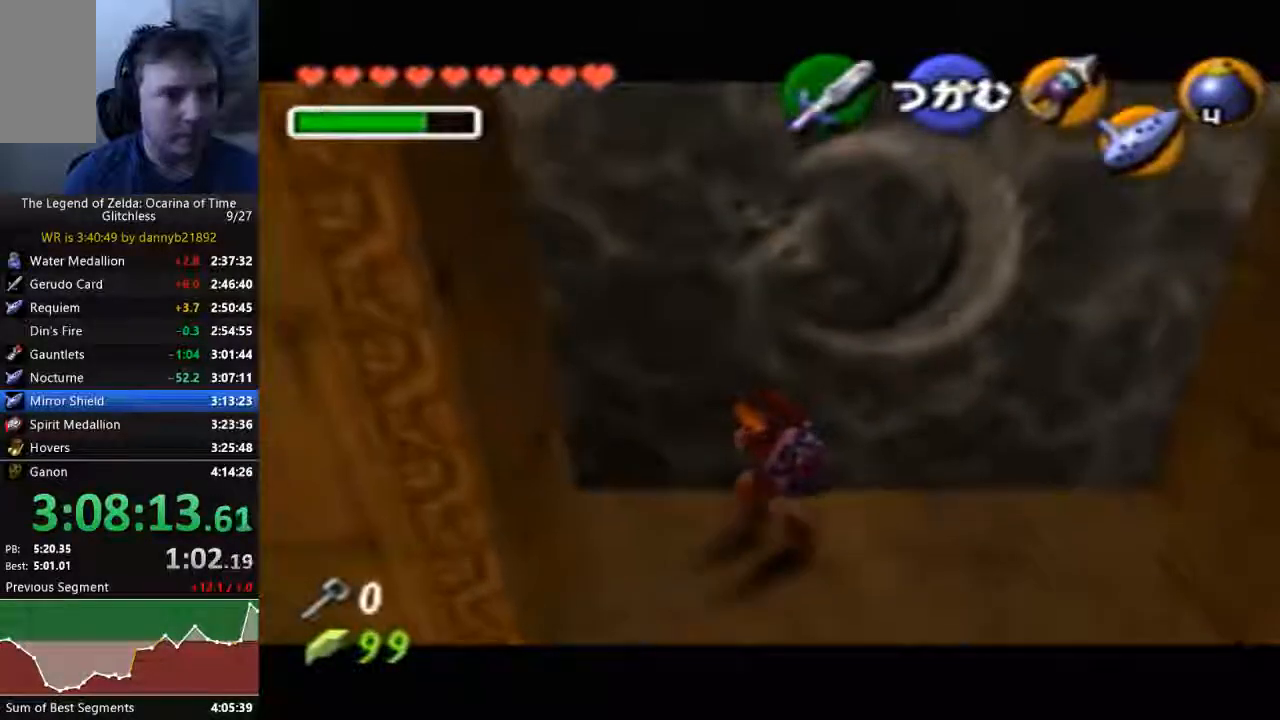
{"dt_ms": 500, "buttons": ["A"], "left_stick": "up", "events": []}
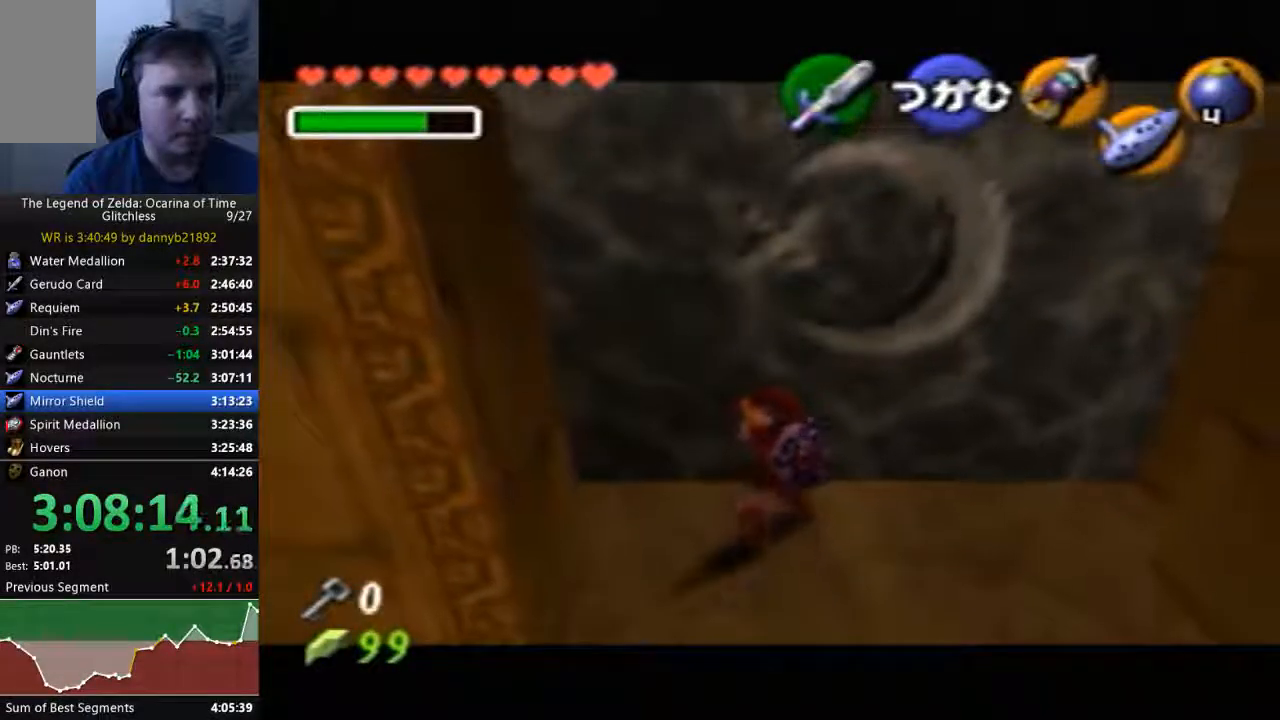
{"dt_ms": 500, "buttons": ["A", "START", "C_DOWN"], "left_stick": "up", "events": [[167, "C_DOWN", "down"], [167, "START", "down"]]}
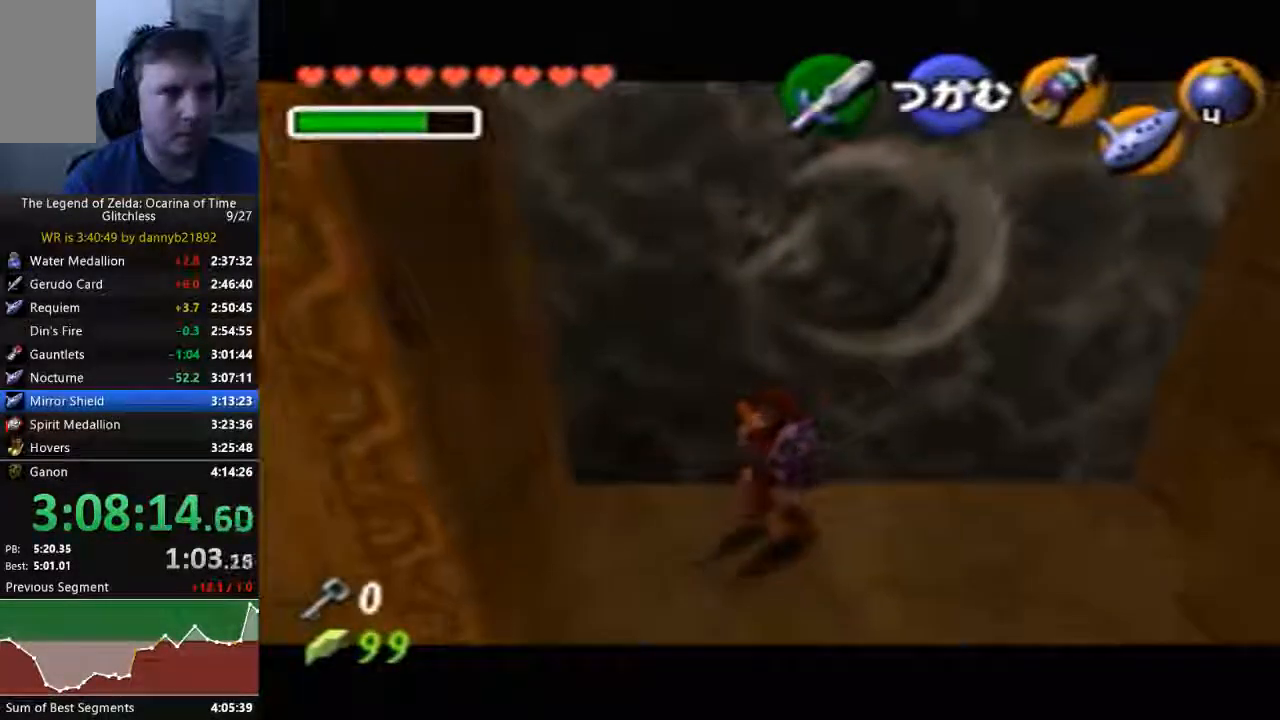
{"dt_ms": 500, "buttons": ["A"], "left_stick": "up", "events": [[200, "C_DOWN", "up"], [200, "START", "up"]]}
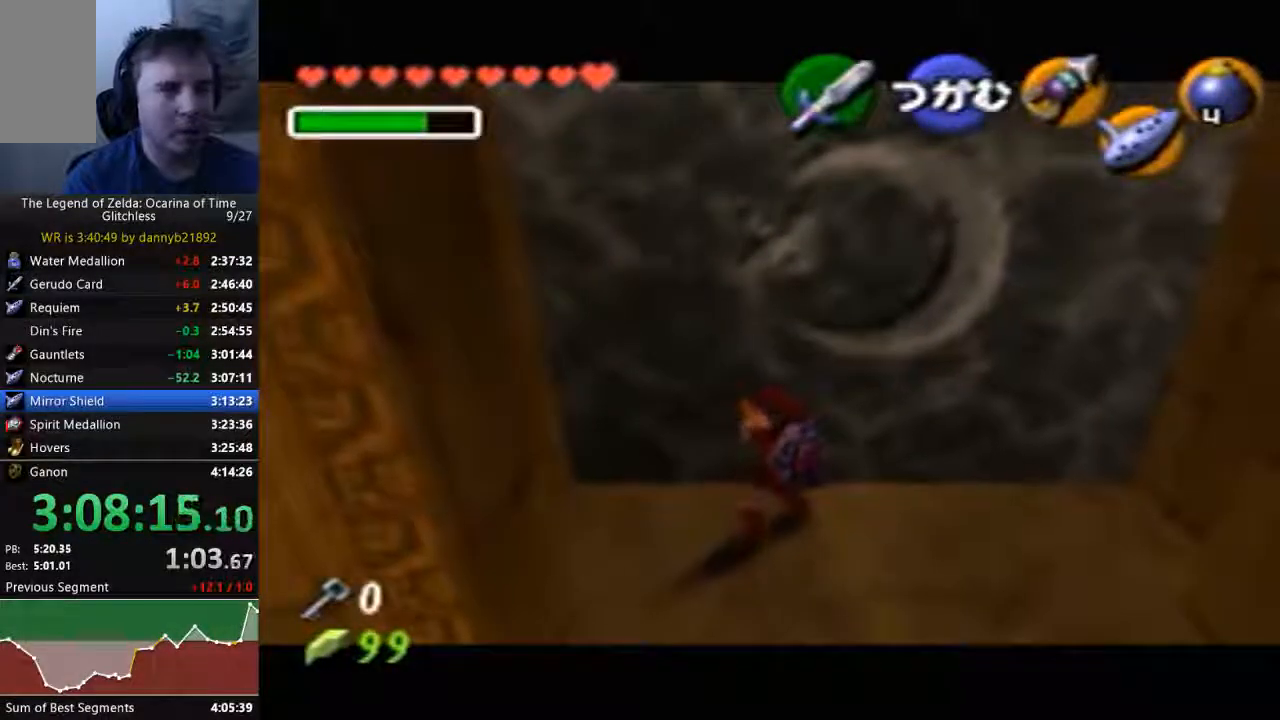
{"dt_ms": 1000, "buttons": ["A"], "left_stick": "up"}
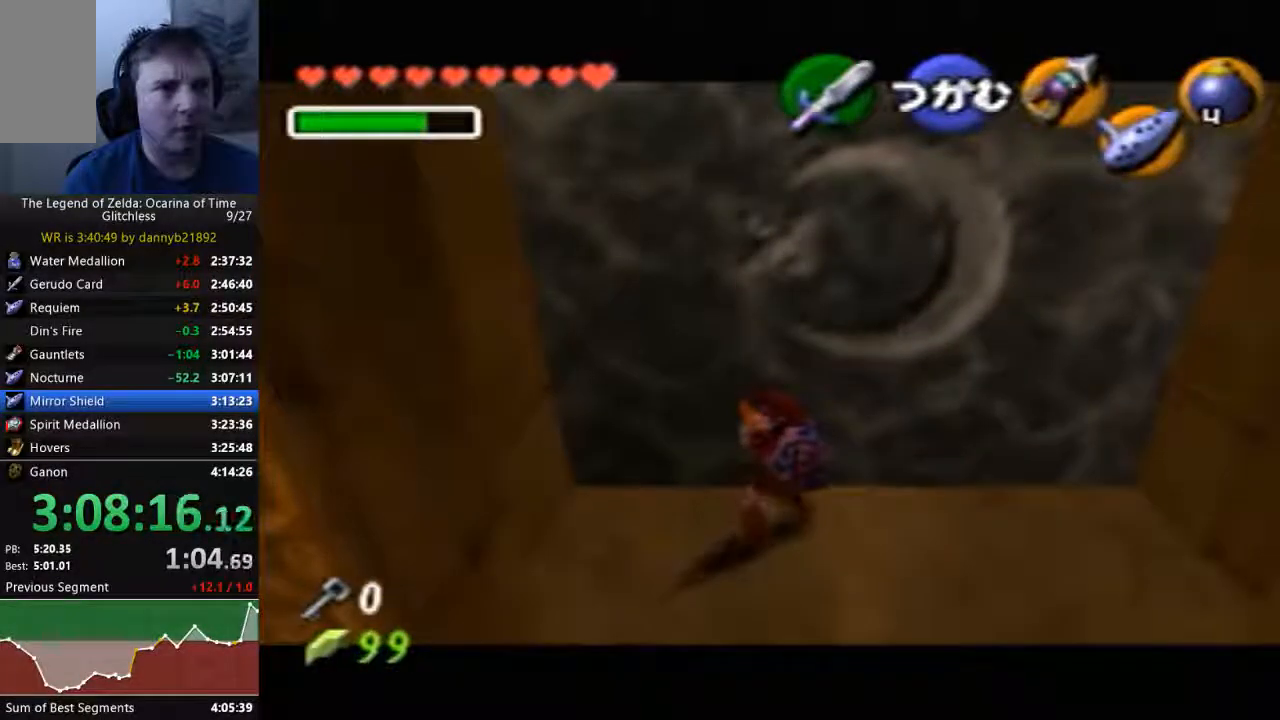
{"dt_ms": 500, "buttons": ["A", "START", "C_LEFT"], "left_stick": "up", "events": [[300, "START", "down"], [400, "C_LEFT", "down"]]}
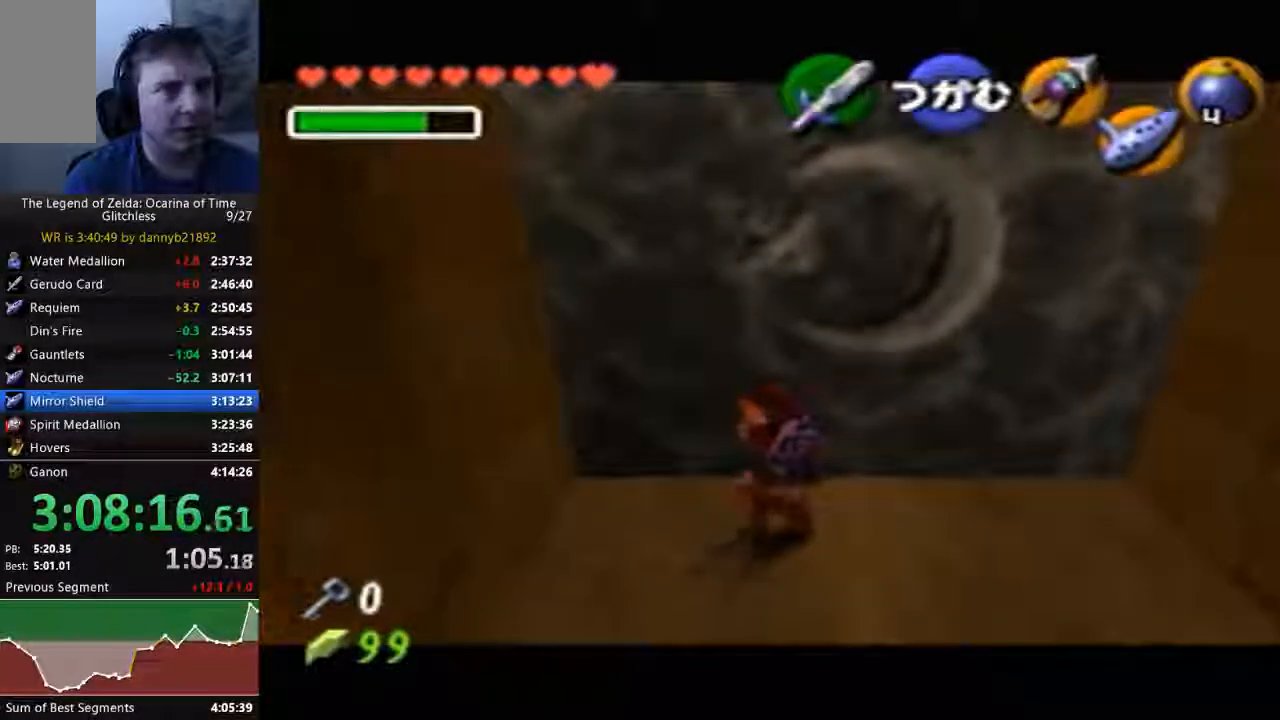
{"dt_ms": 500, "buttons": ["A"], "left_stick": "up", "events": [[333, "C_LEFT", "up"], [333, "START", "up"]]}
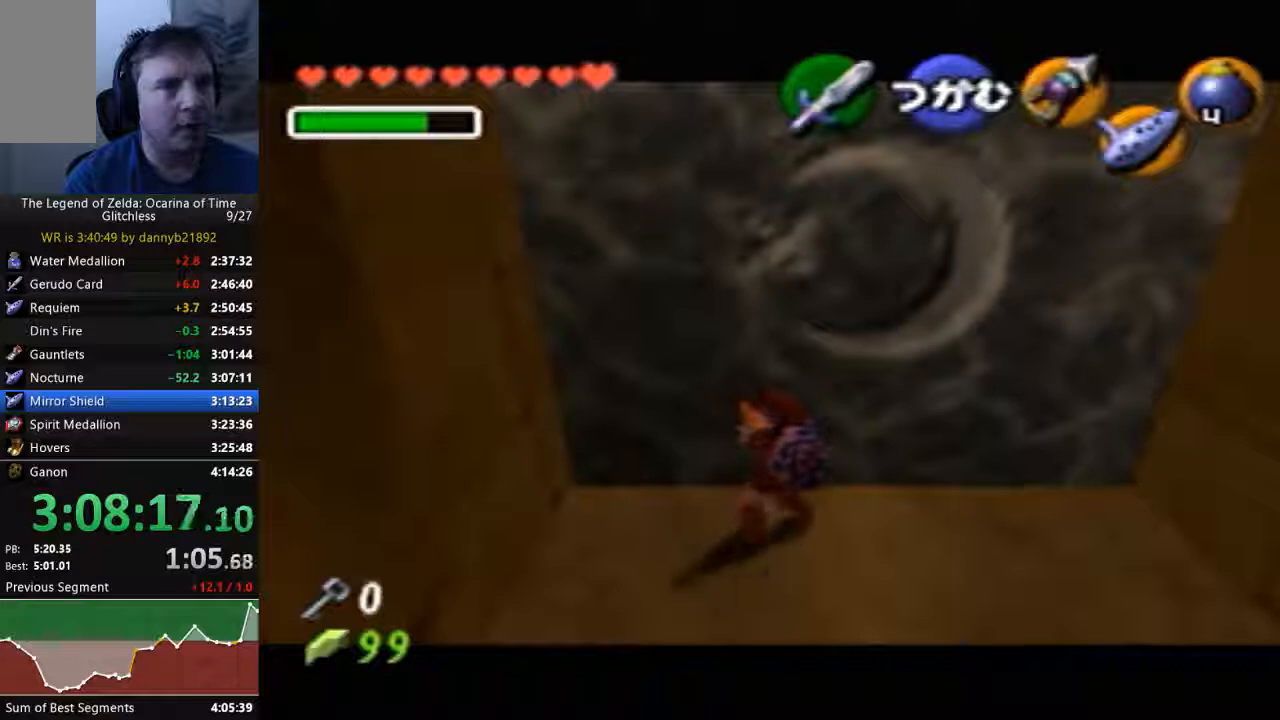
{"dt_ms": 500, "buttons": ["A"], "left_stick": "up", "events": []}
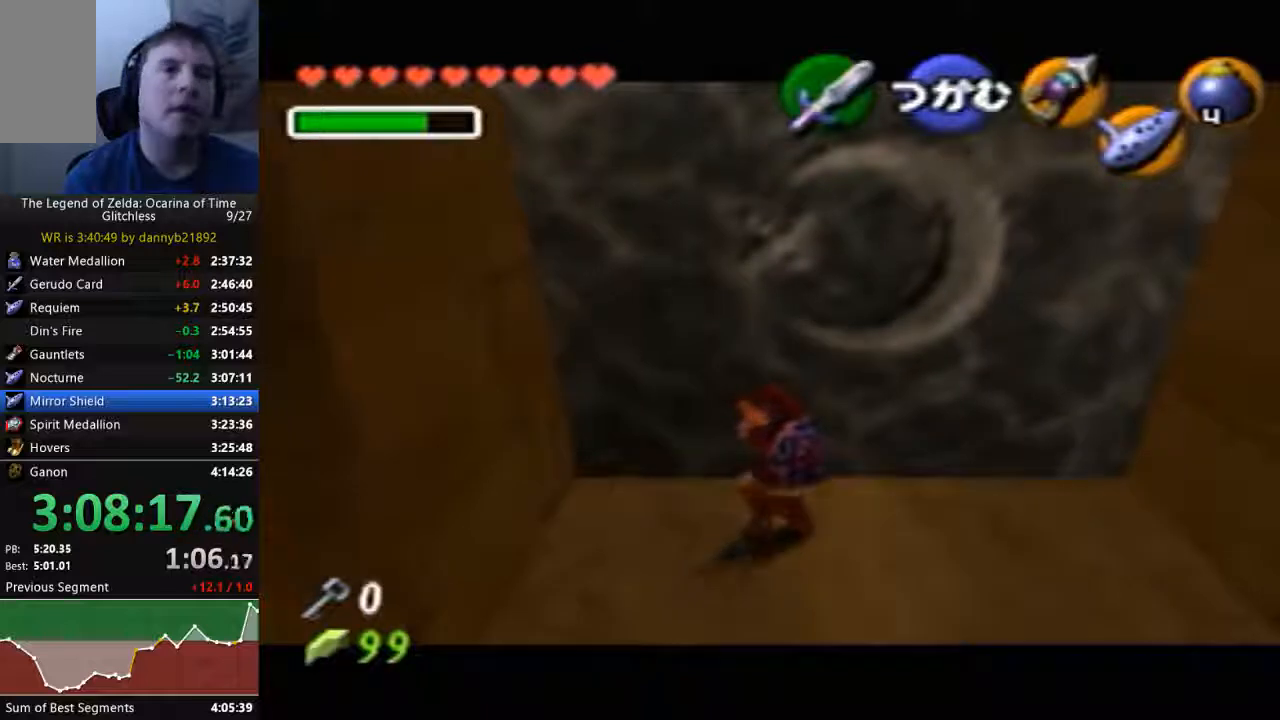
{"dt_ms": 500, "buttons": ["A"], "left_stick": "up", "events": []}
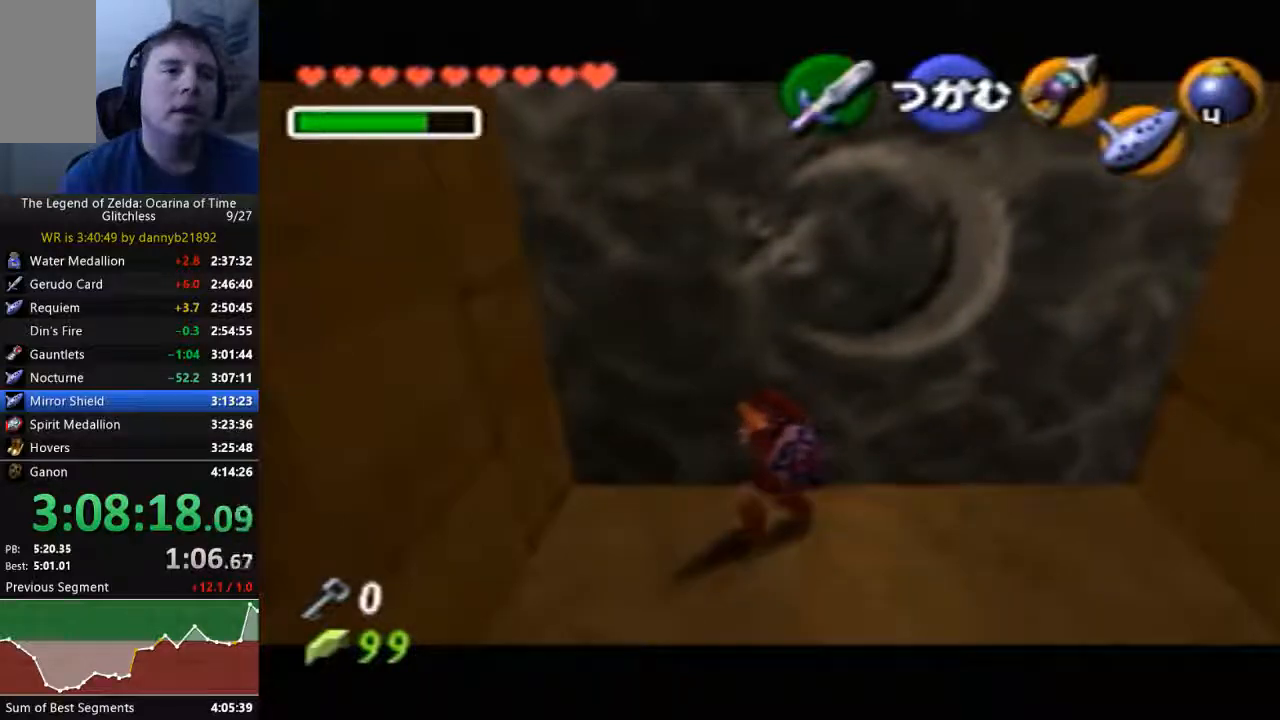
{"dt_ms": 500, "buttons": ["A"], "left_stick": "up", "events": []}
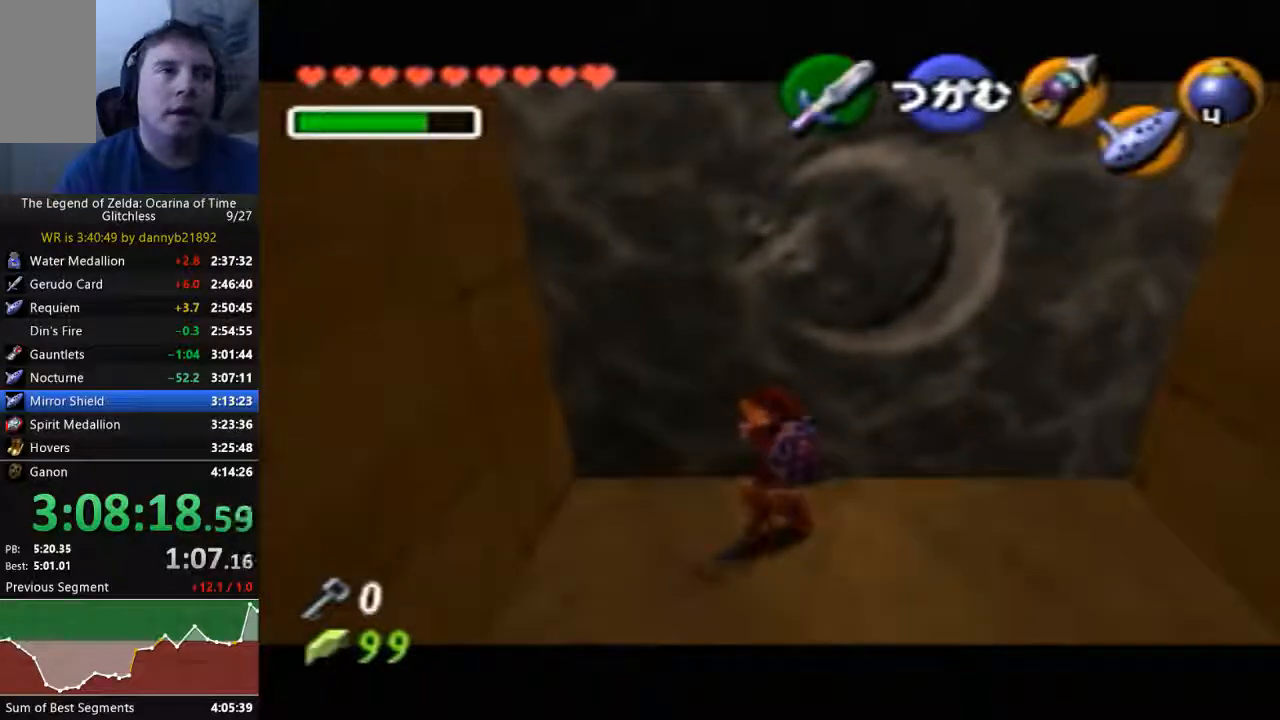
{"dt_ms": 500, "buttons": ["A"], "left_stick": "up", "events": []}
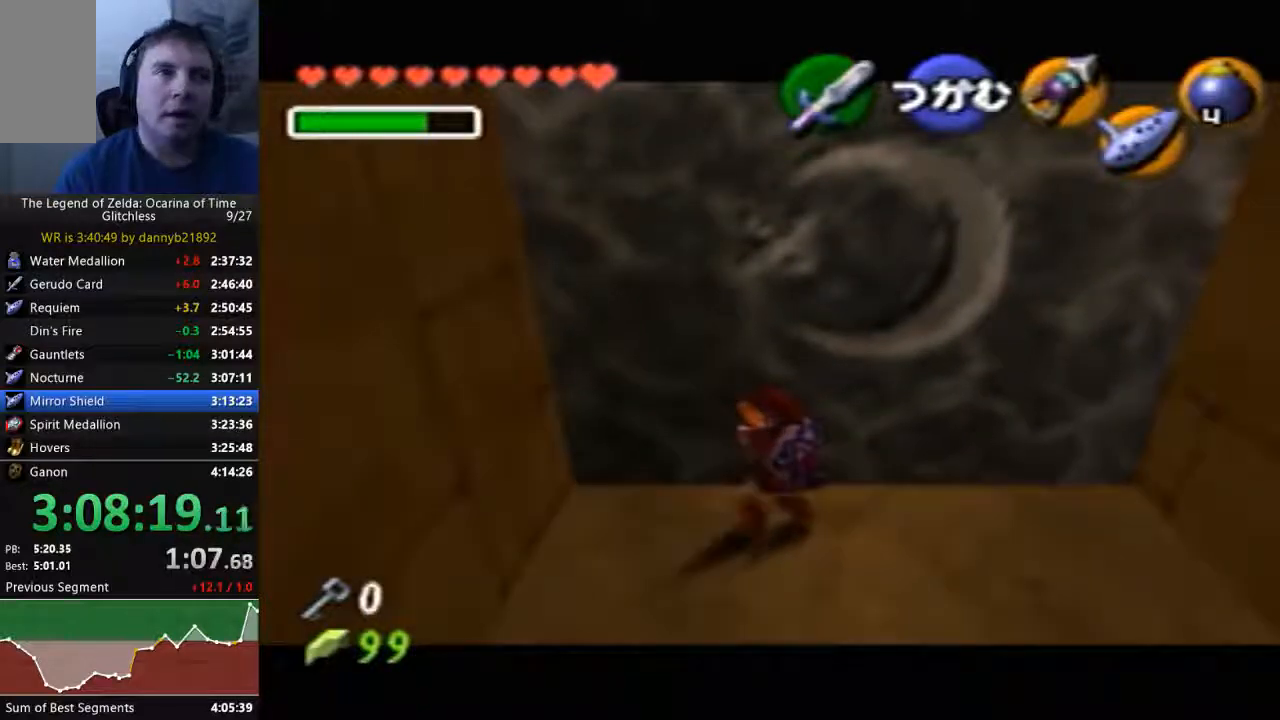
{"dt_ms": 500, "buttons": ["A"], "left_stick": "up", "events": []}
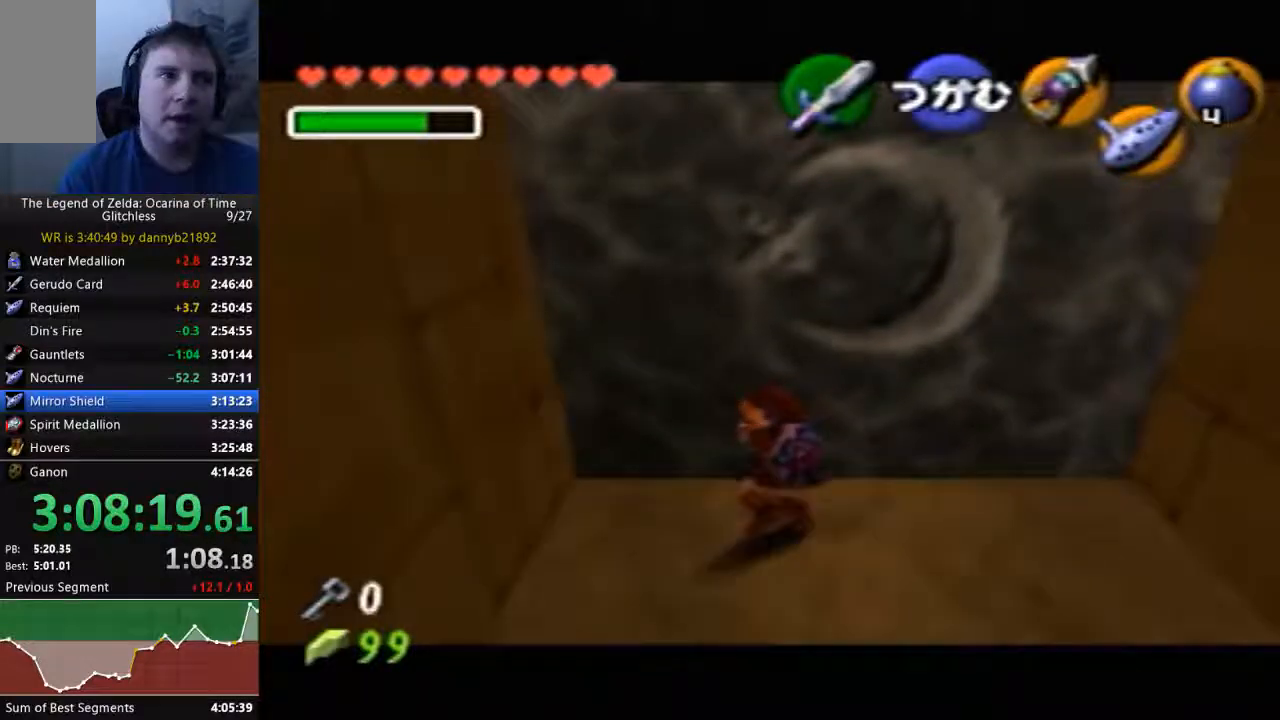
{"dt_ms": 500, "buttons": ["A"], "left_stick": "up", "events": []}
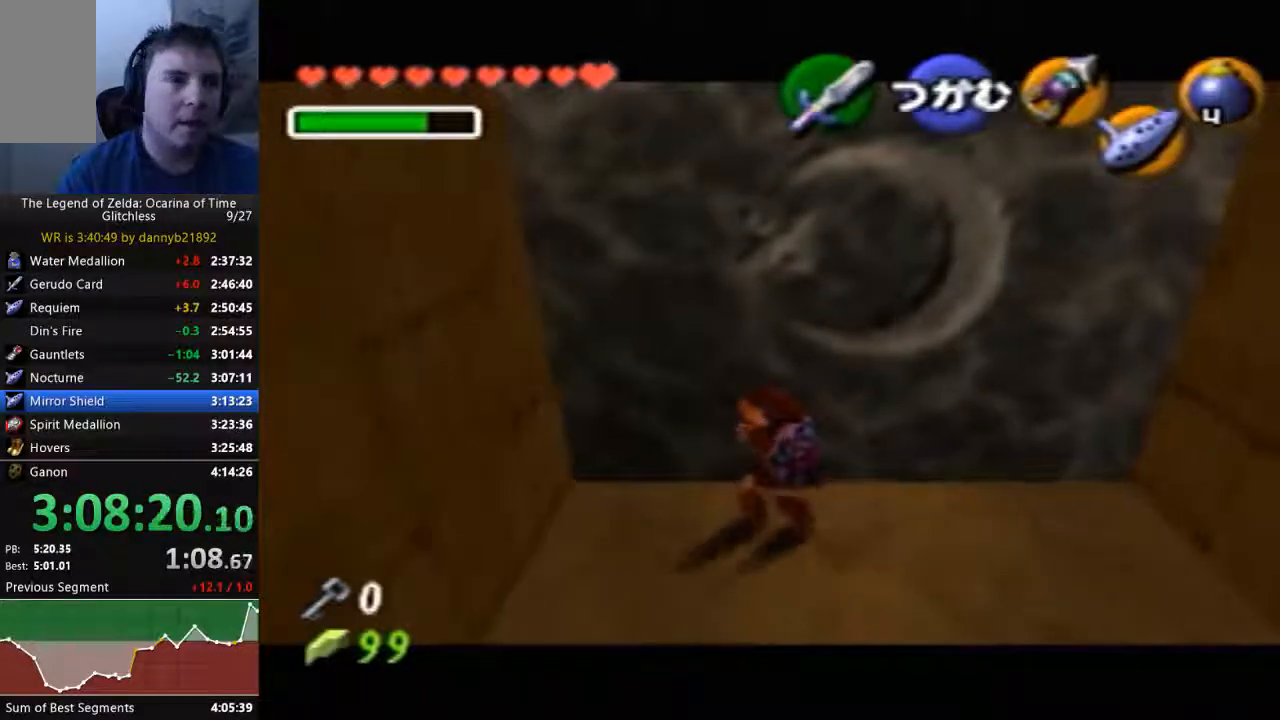
{"dt_ms": 500, "buttons": ["A"], "left_stick": "up", "events": []}
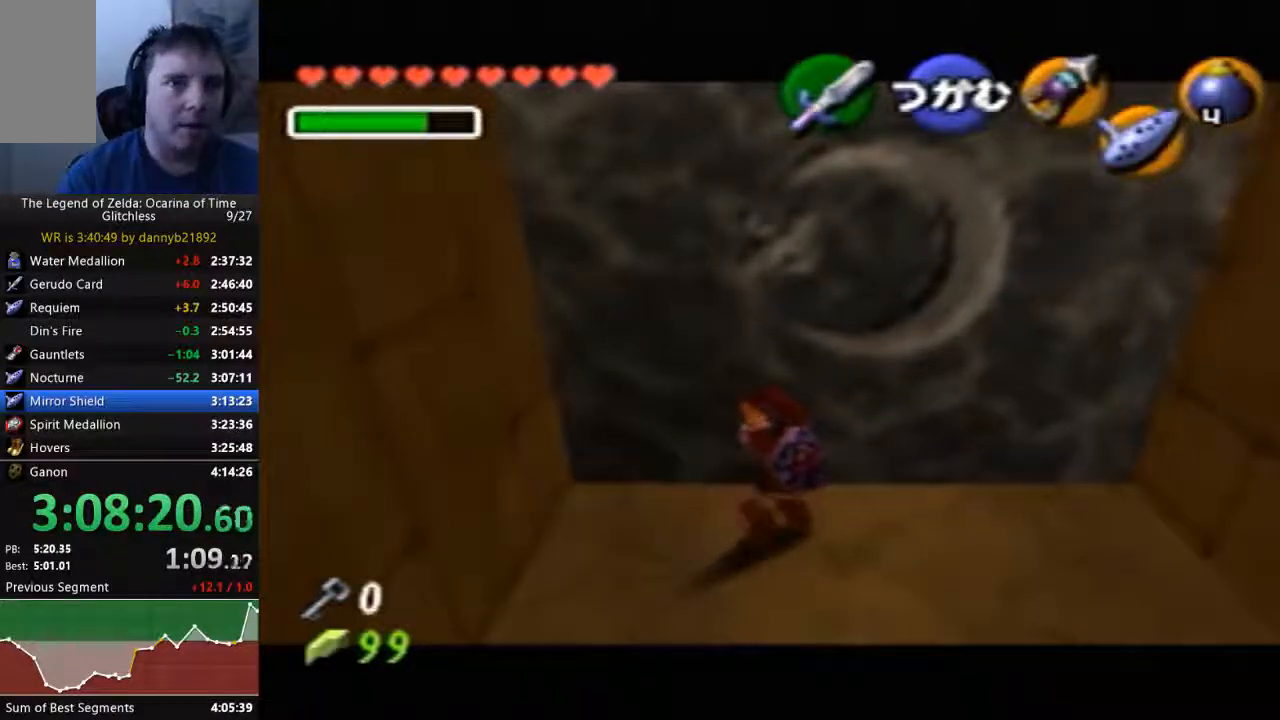
{"dt_ms": 500, "buttons": ["A"], "left_stick": "up", "events": []}
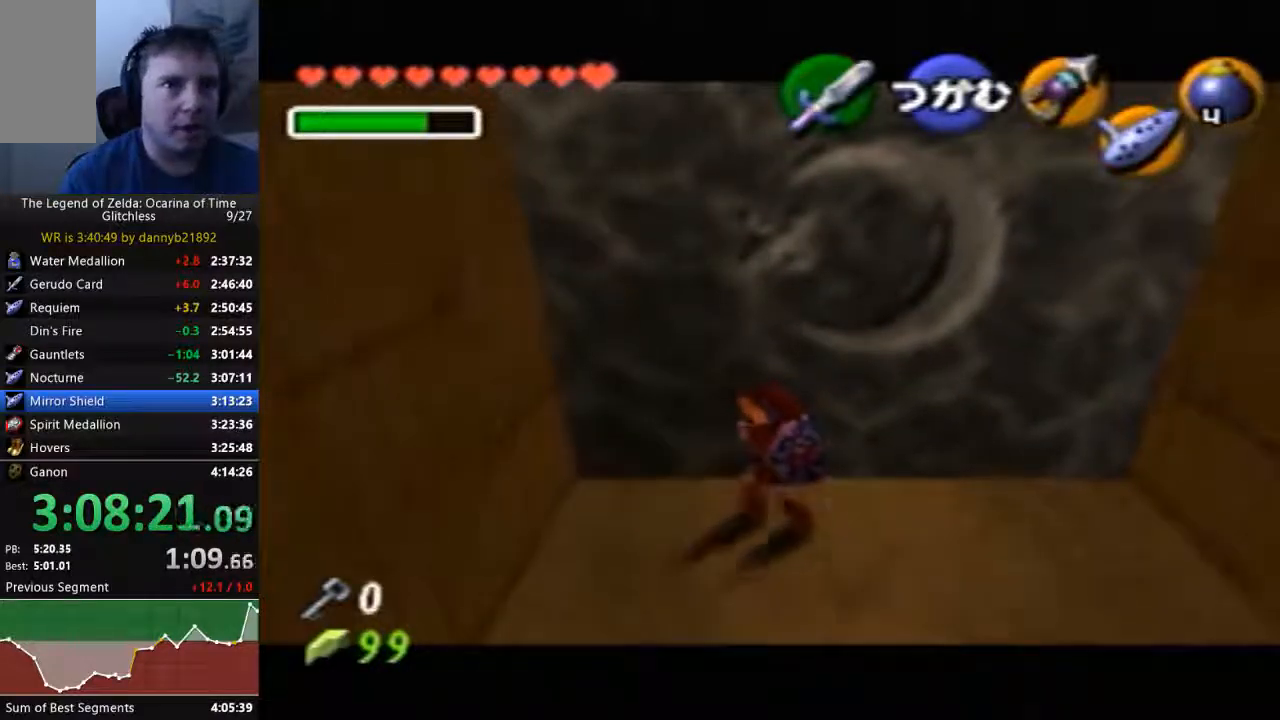
{"dt_ms": 500, "buttons": ["A"], "left_stick": "up", "events": []}